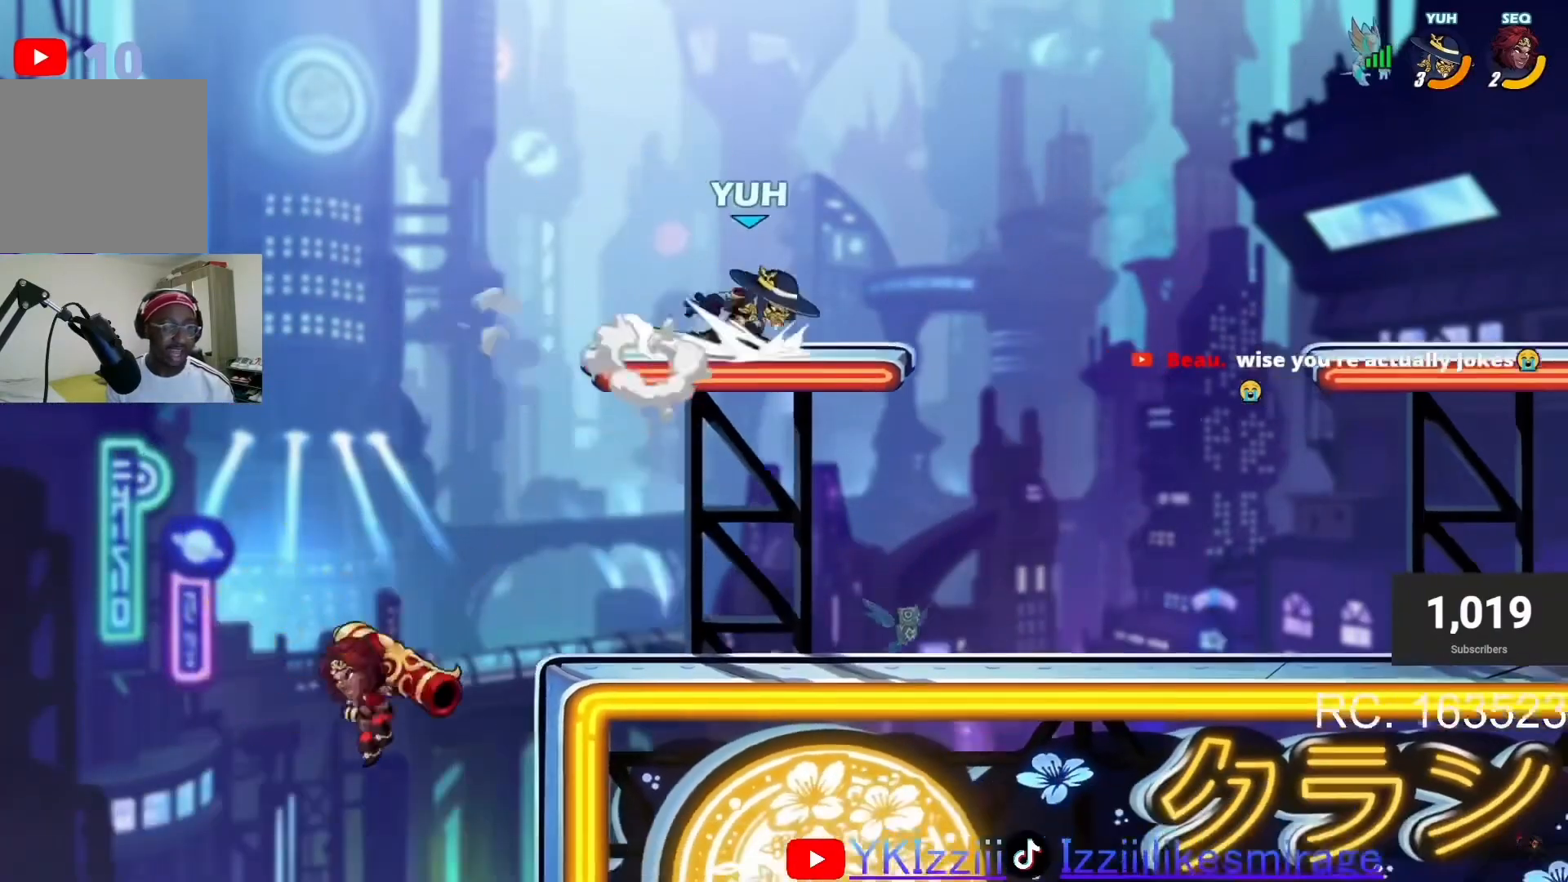
Gameplay with a controller (PlayStation layout); each line is a JSON object with the inputs held at the frame after it. "events" lists button and stick changes between this image and that frame as [ms after this image, input, new state], when the widget could be followed in between. Not read: right_stick.
{"buttons": ["DPAD_DOWN"], "left_stick": "center"}
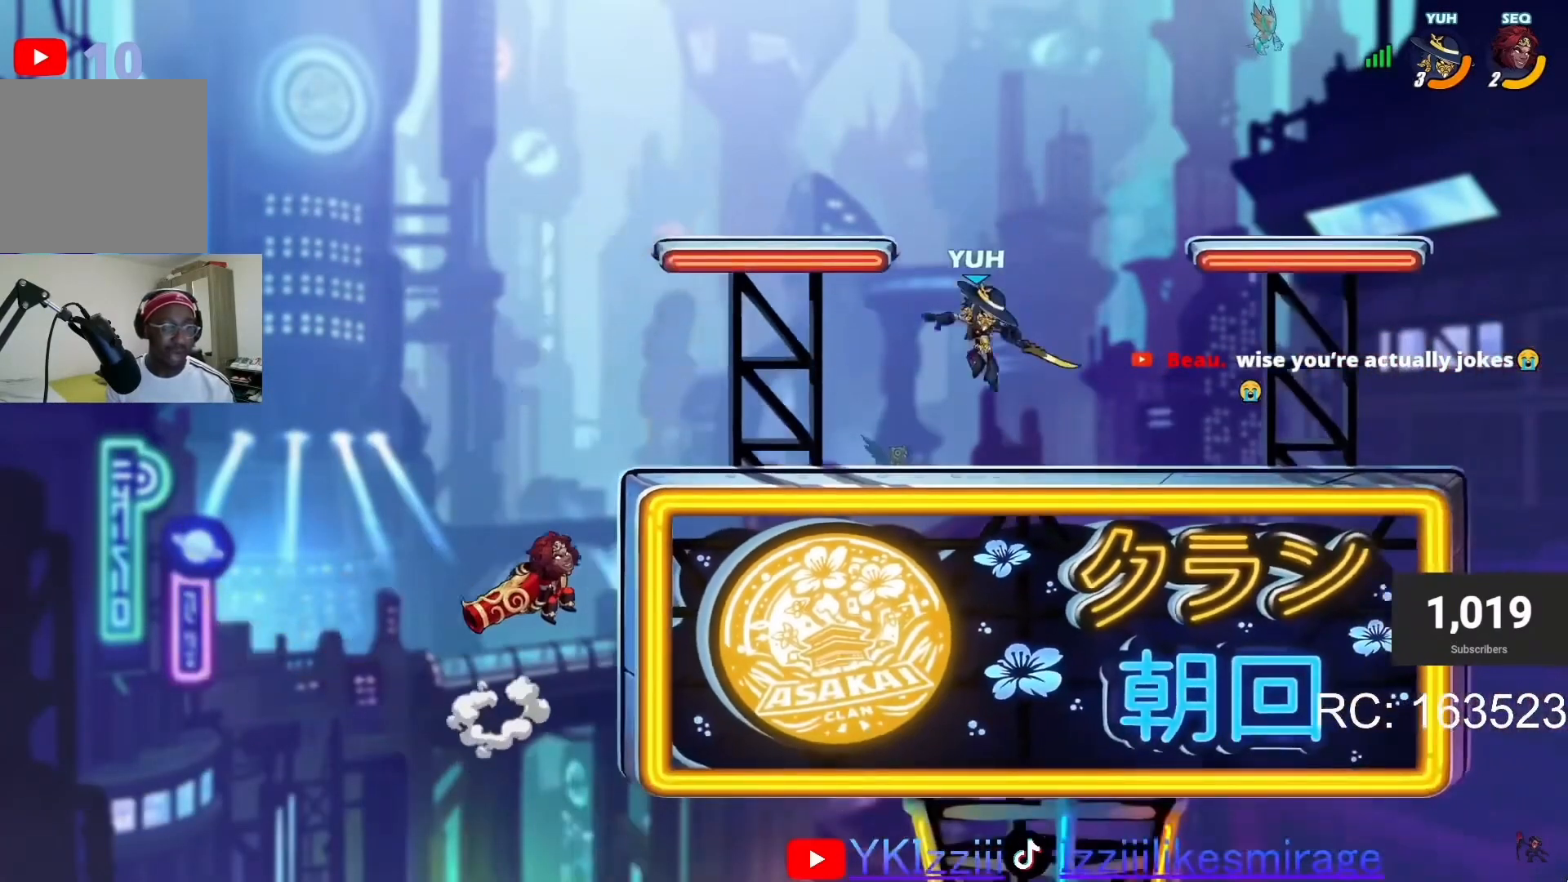
{"buttons": ["DPAD_LEFT"], "left_stick": "center", "events": [[33, "DPAD_DOWN", "up"], [33, "DPAD_LEFT", "down"], [200, "L1", "down"], [300, "DPAD_LEFT", "up"], [300, "L1", "up"], [334, "DPAD_DOWN", "down"], [367, "L1", "down"], [400, "DPAD_DOWN", "up"], [400, "DPAD_RIGHT", "down"], [467, "DPAD_RIGHT", "up"], [467, "L1", "up"], [501, "DPAD_LEFT", "down"]]}
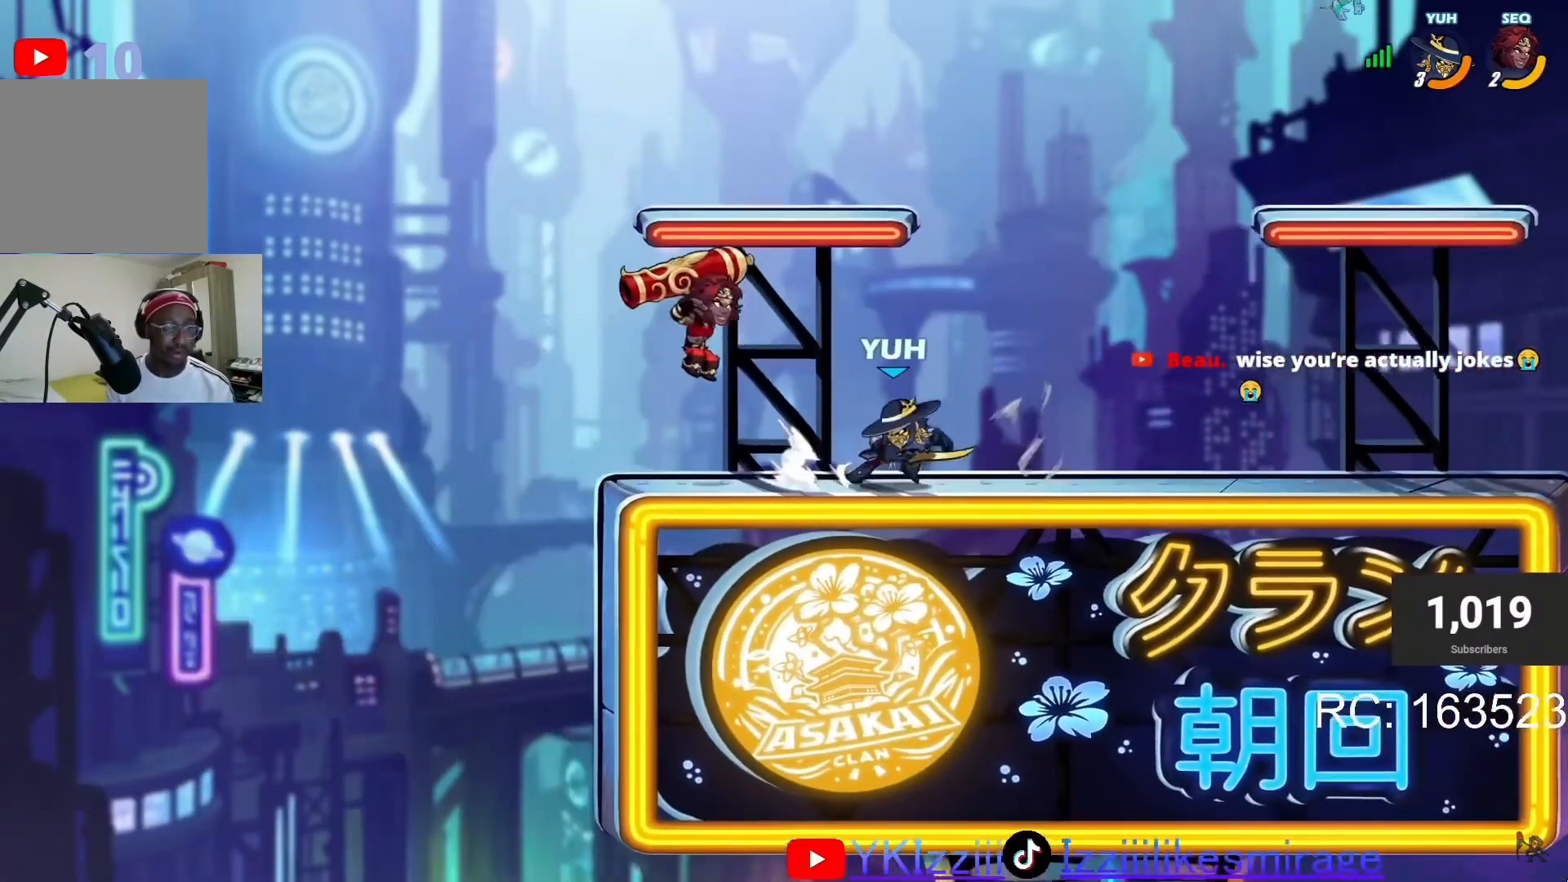
{"buttons": ["DPAD_RIGHT"], "left_stick": "center", "events": [[66, "CROSS", "down"], [66, "DPAD_LEFT", "up"], [100, "DPAD_LEFT", "down"], [133, "SQUARE", "down"], [200, "CROSS", "up"], [233, "DPAD_LEFT", "up"], [267, "SQUARE", "up"], [300, "DPAD_RIGHT", "down"]]}
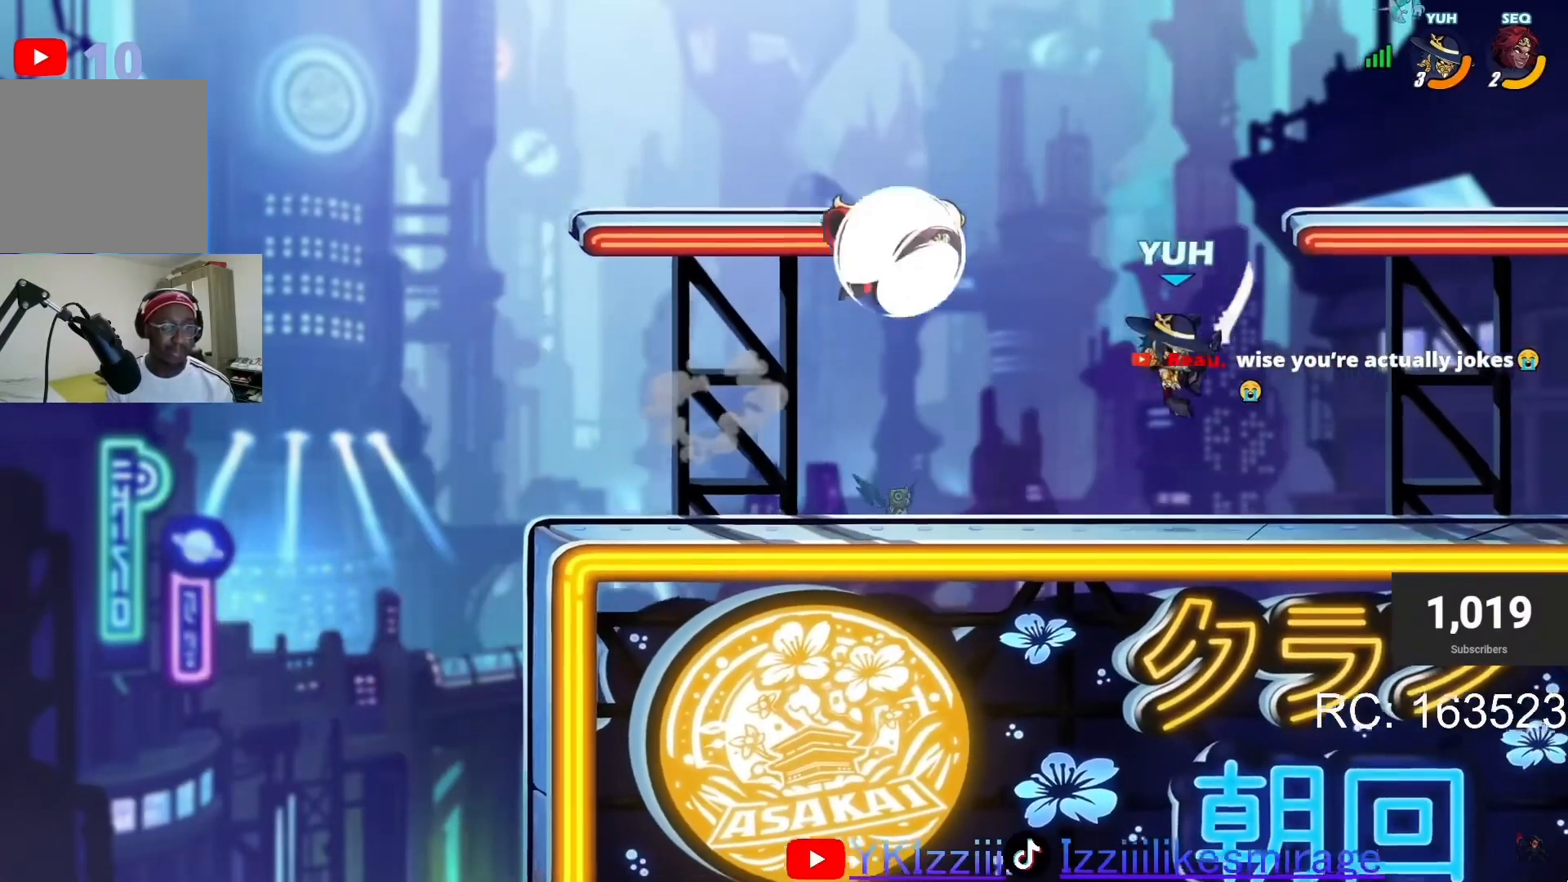
{"buttons": ["DPAD_RIGHT"], "left_stick": "center", "events": []}
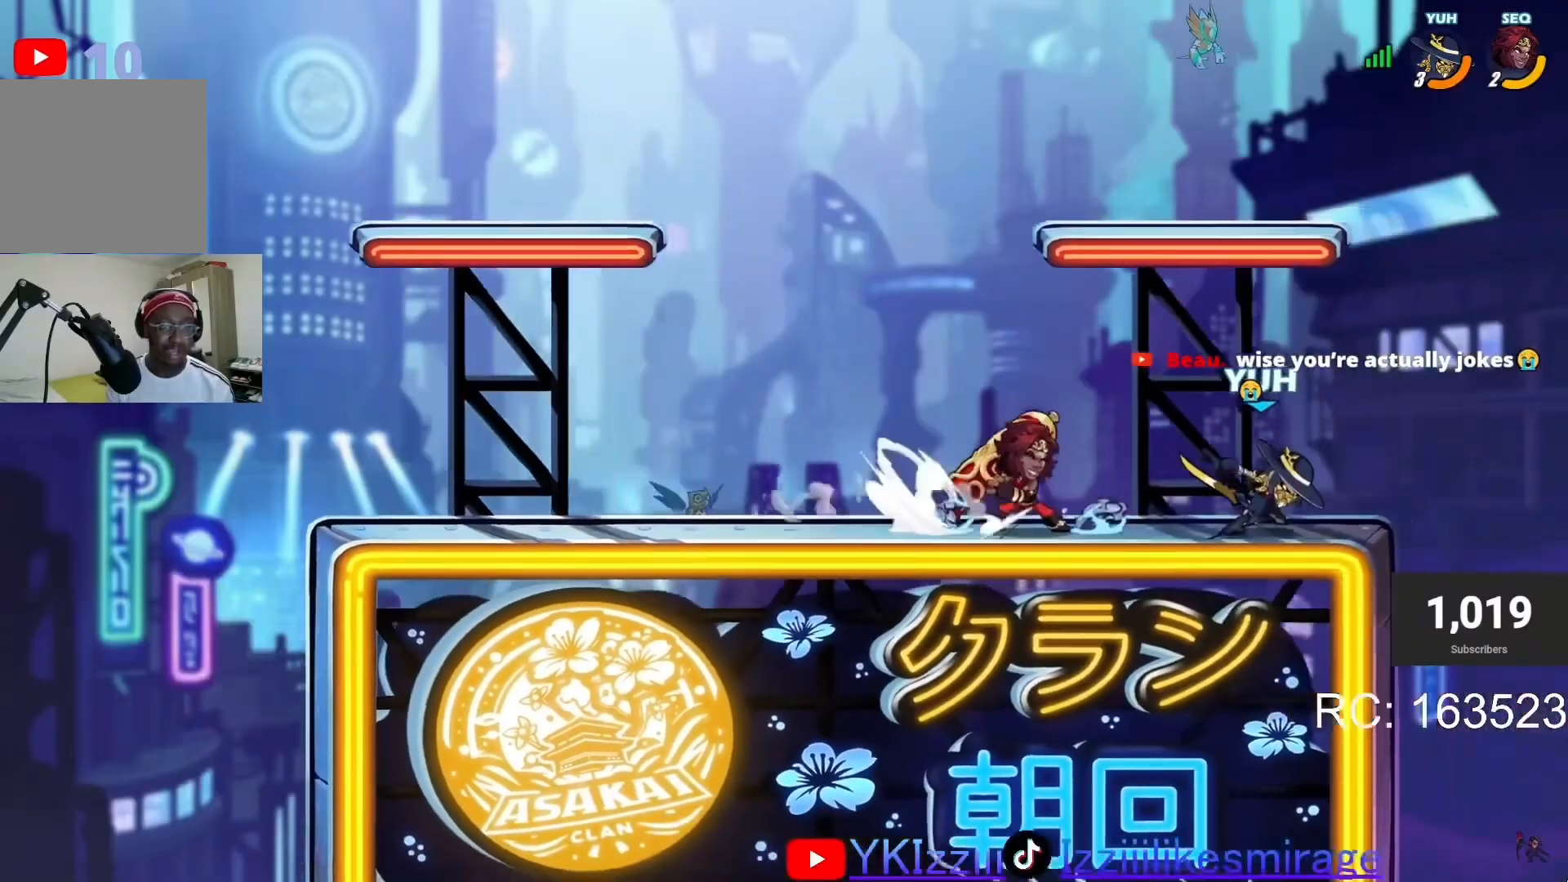
{"buttons": [], "left_stick": "center", "events": [[66, "DPAD_RIGHT", "up"], [100, "DPAD_LEFT", "down"], [166, "DPAD_LEFT", "up"], [267, "L1", "down"], [367, "L1", "up"]]}
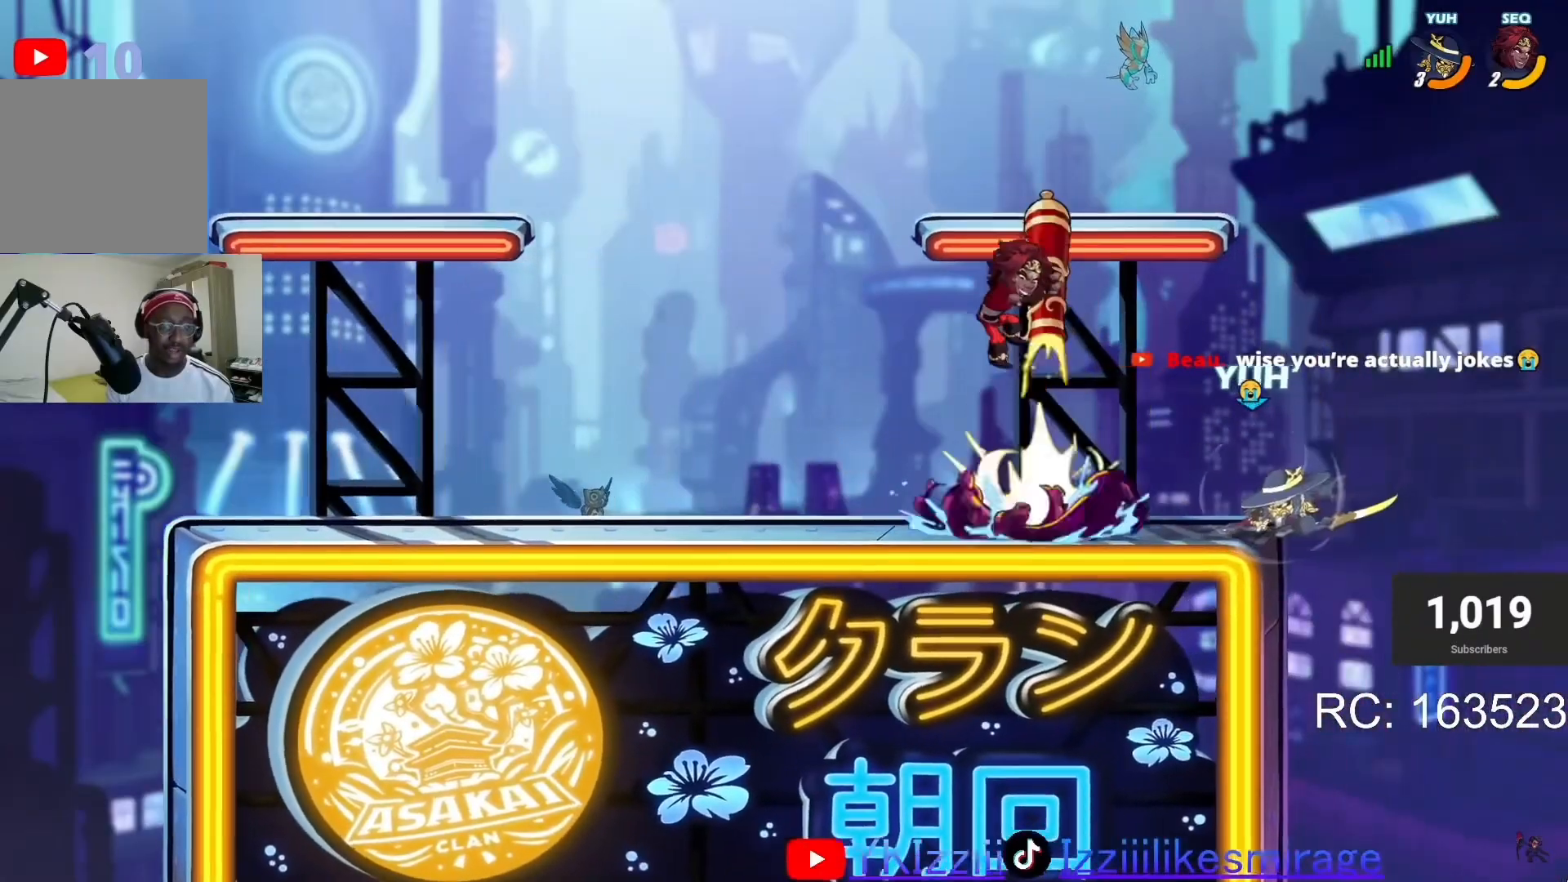
{"buttons": ["DPAD_LEFT"], "left_stick": "center", "events": [[67, "DPAD_LEFT", "down"], [134, "SQUARE", "down"], [300, "DPAD_LEFT", "up"], [434, "SQUARE", "up"], [501, "DPAD_LEFT", "down"]]}
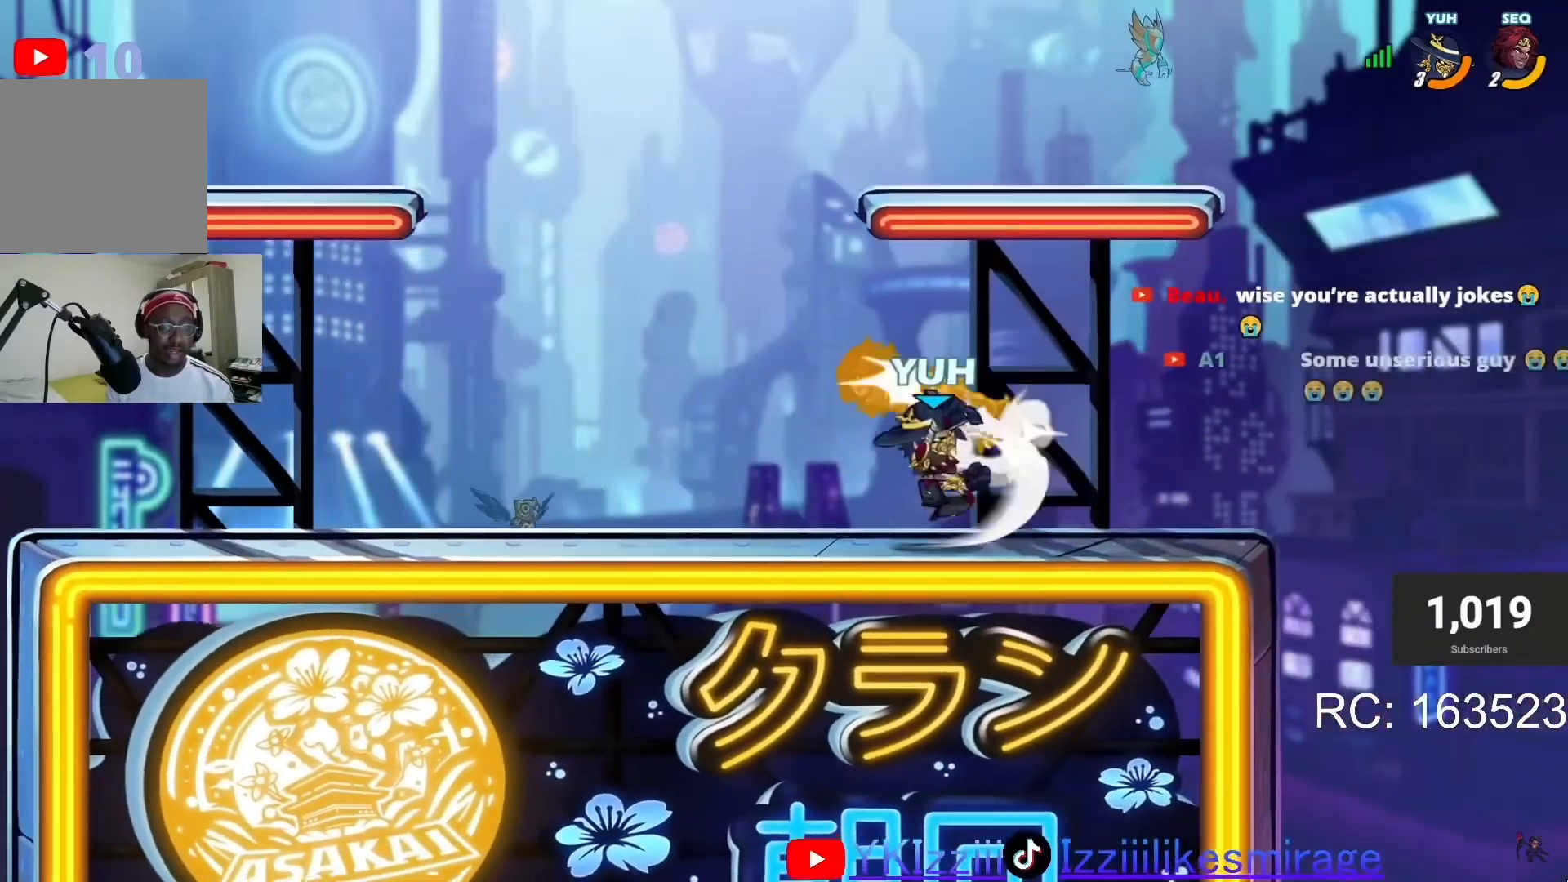
{"buttons": ["TRIANGLE"], "left_stick": "center", "events": [[200, "DPAD_LEFT", "up"], [200, "DPAD_UP", "down"], [233, "TRIANGLE", "down"], [300, "TRIANGLE", "up"], [367, "DPAD_UP", "up"], [367, "TRIANGLE", "down"], [433, "TRIANGLE", "up"], [500, "TRIANGLE", "down"]]}
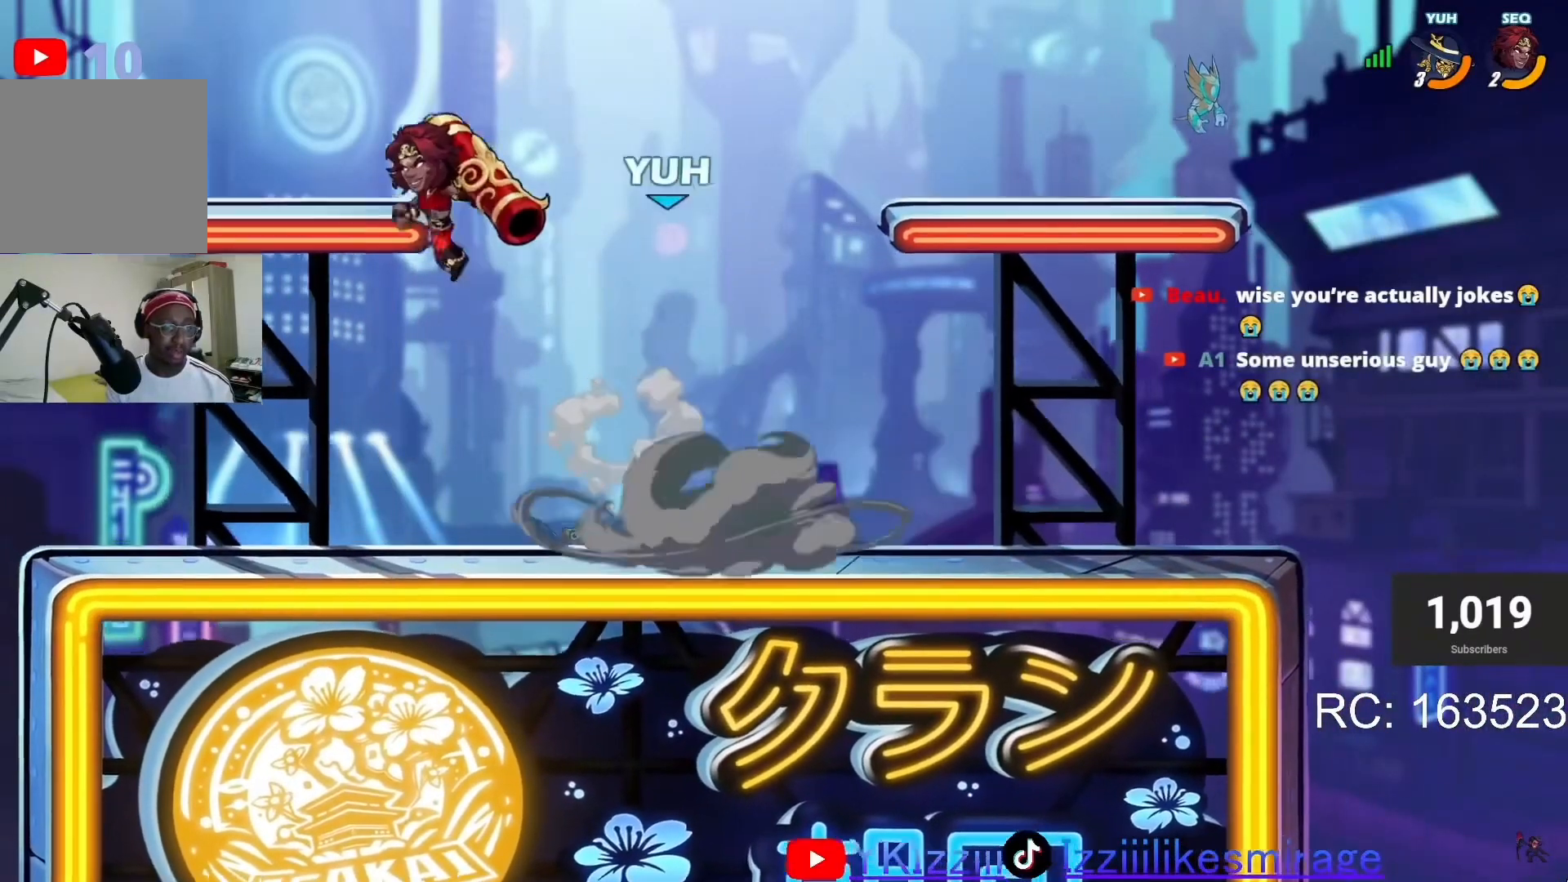
{"buttons": ["DPAD_LEFT"], "left_stick": "center", "events": [[234, "TRIANGLE", "up"], [467, "DPAD_LEFT", "down"]]}
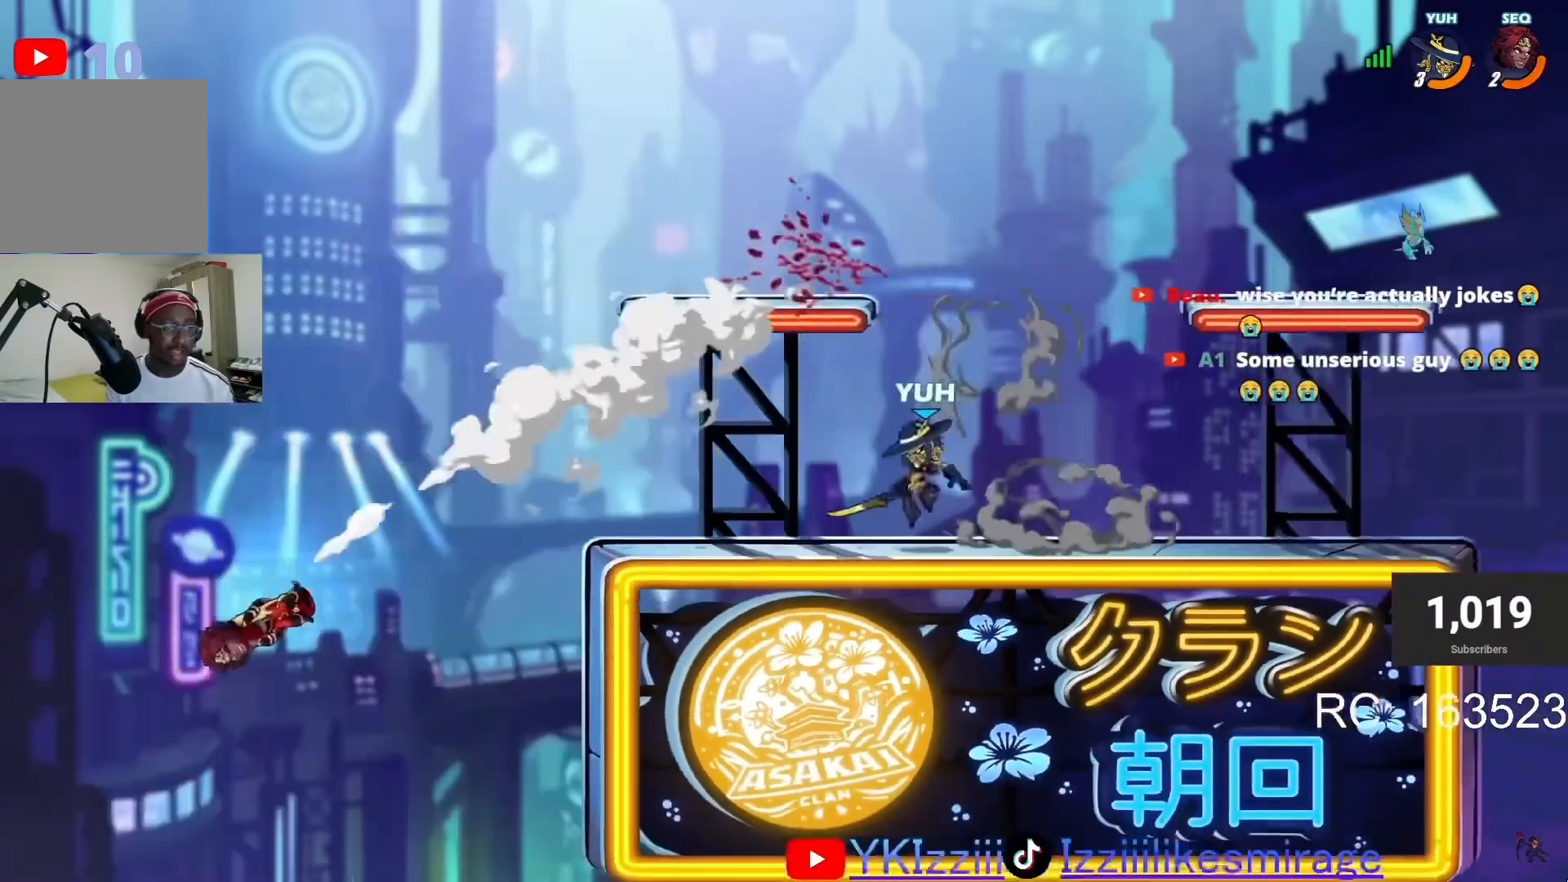
{"buttons": ["DPAD_RIGHT"], "left_stick": "center"}
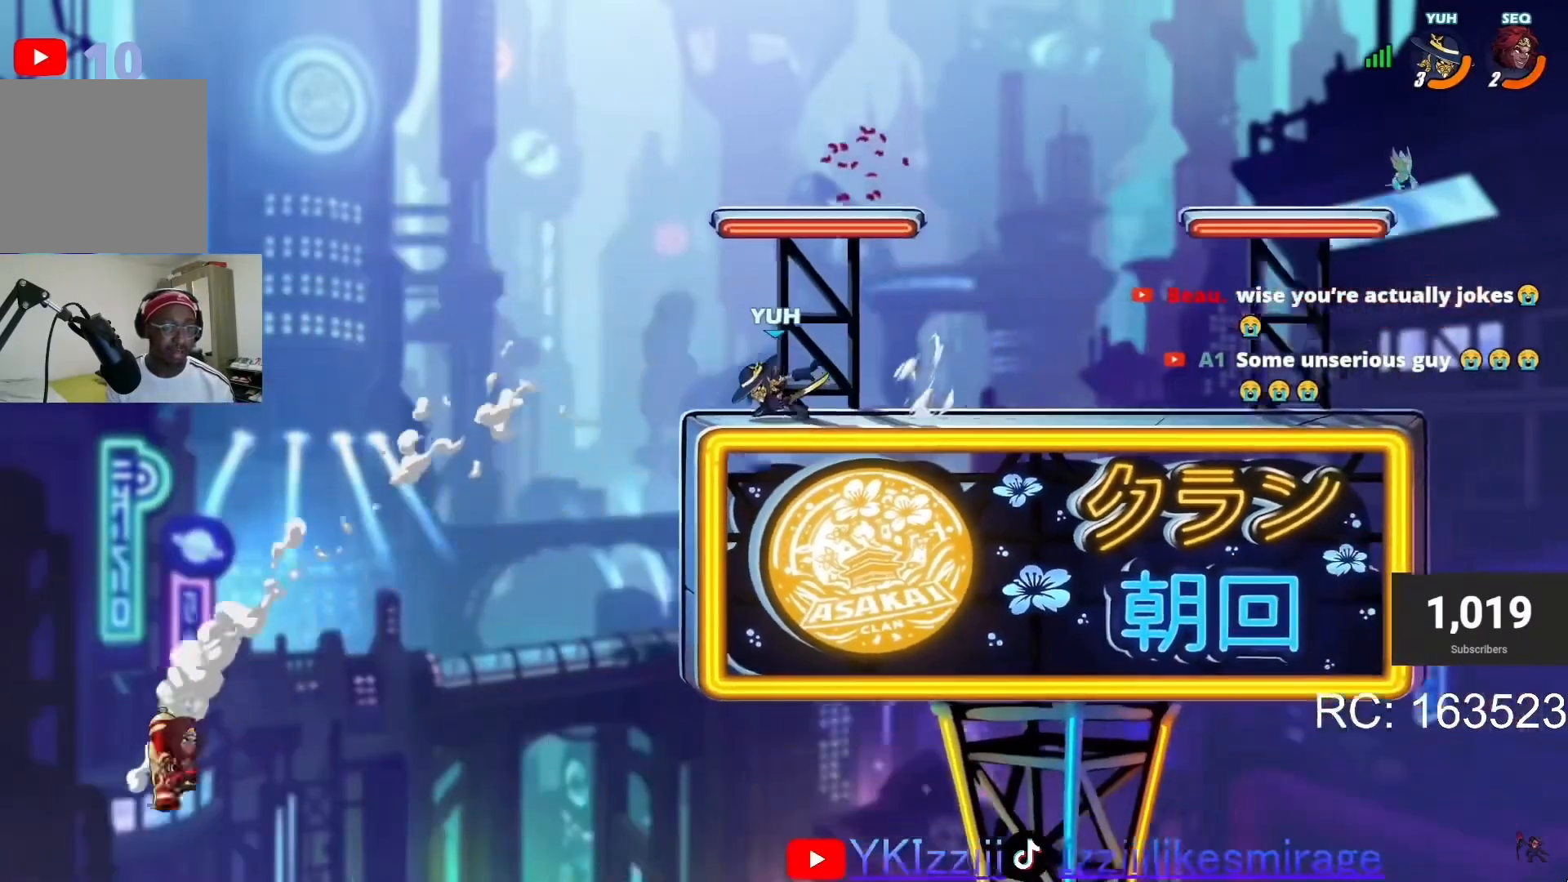
{"buttons": [], "left_stick": "center", "events": [[33, "DPAD_RIGHT", "up"], [67, "DPAD_LEFT", "down"], [167, "DPAD_LEFT", "up"], [300, "DPAD_RIGHT", "down"], [501, "DPAD_RIGHT", "up"]]}
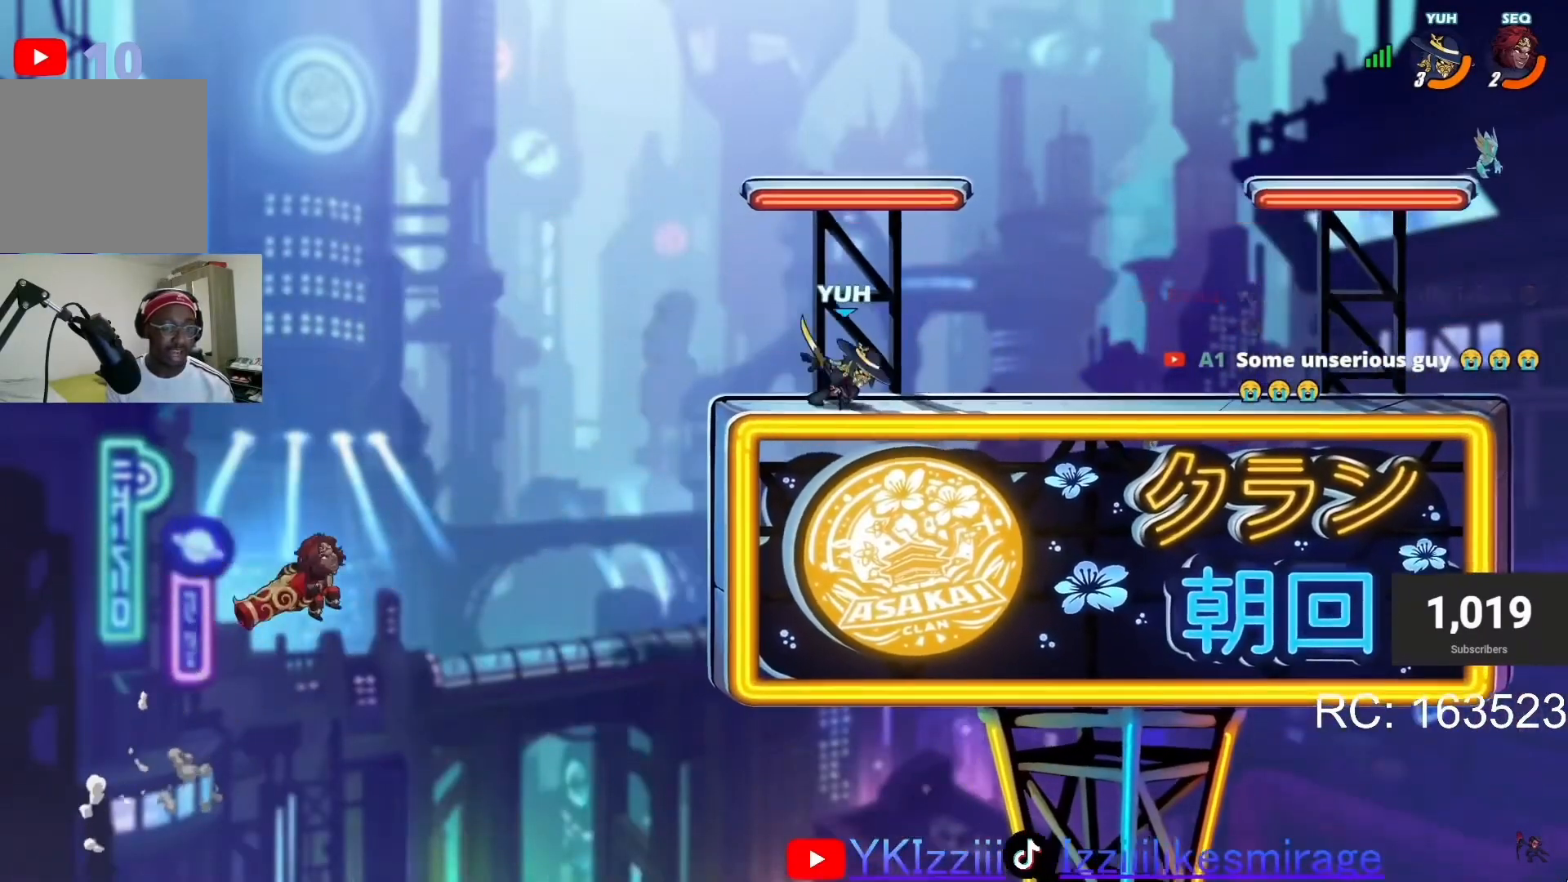
{"buttons": ["CIRCLE", "TRIANGLE", "DPAD_DOWN"], "left_stick": "center", "events": [[33, "DPAD_LEFT", "down"], [166, "L1", "down"], [233, "CROSS", "down"], [267, "DPAD_DOWN", "down"], [267, "DPAD_LEFT", "up"], [267, "L1", "up"], [300, "CROSS", "up"], [367, "TRIANGLE", "down"], [400, "CIRCLE", "down"]]}
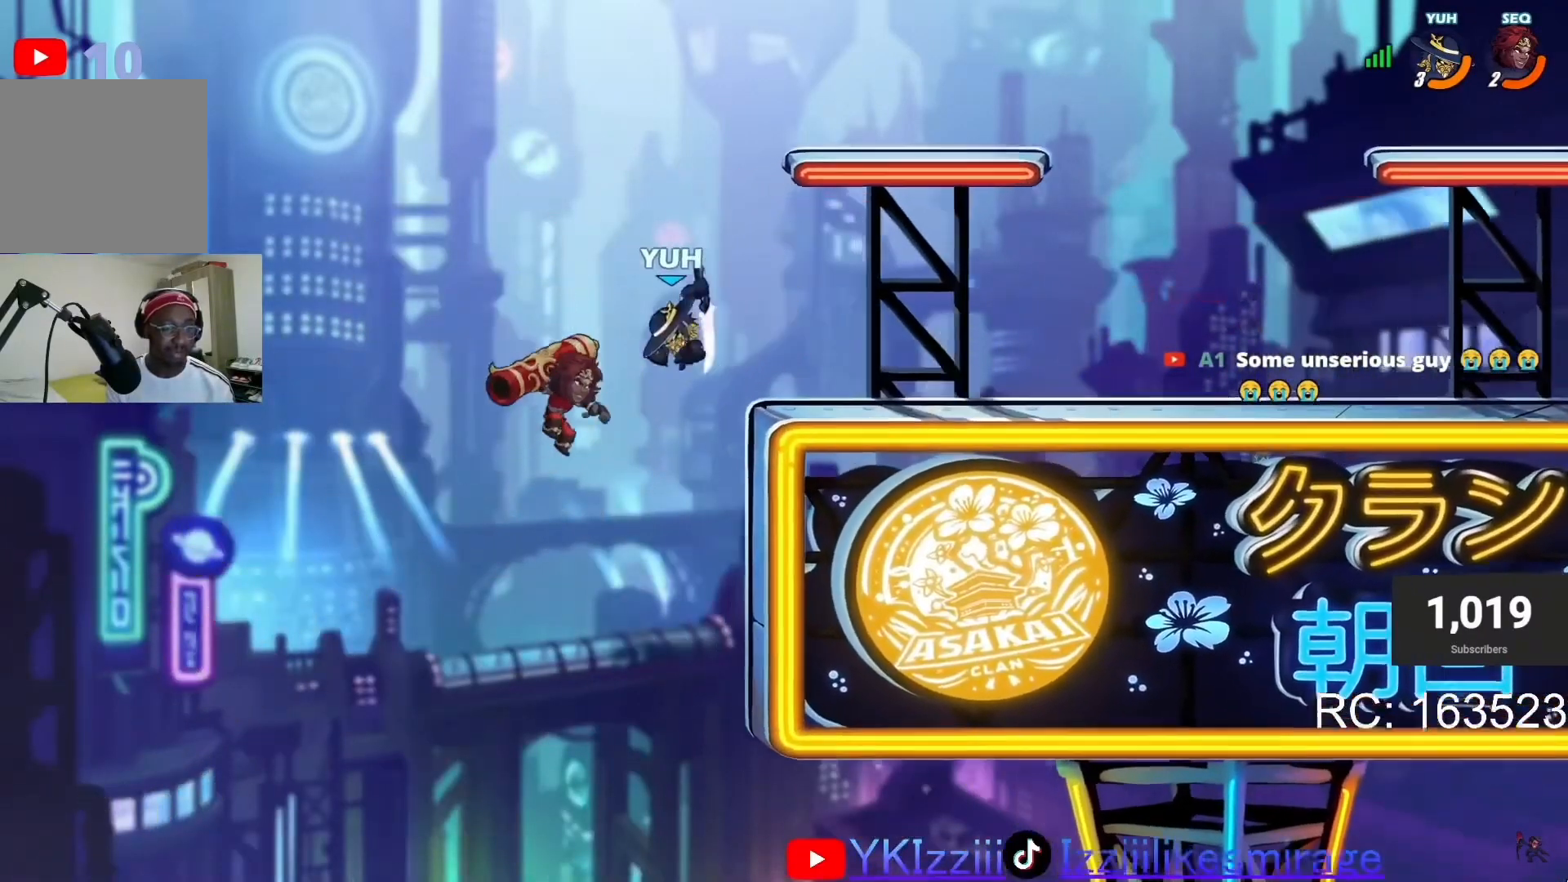
{"buttons": ["DPAD_RIGHT"], "left_stick": "center", "events": [[167, "DPAD_DOWN", "up"], [267, "CIRCLE", "up"], [267, "TRIANGLE", "up"], [501, "DPAD_RIGHT", "down"]]}
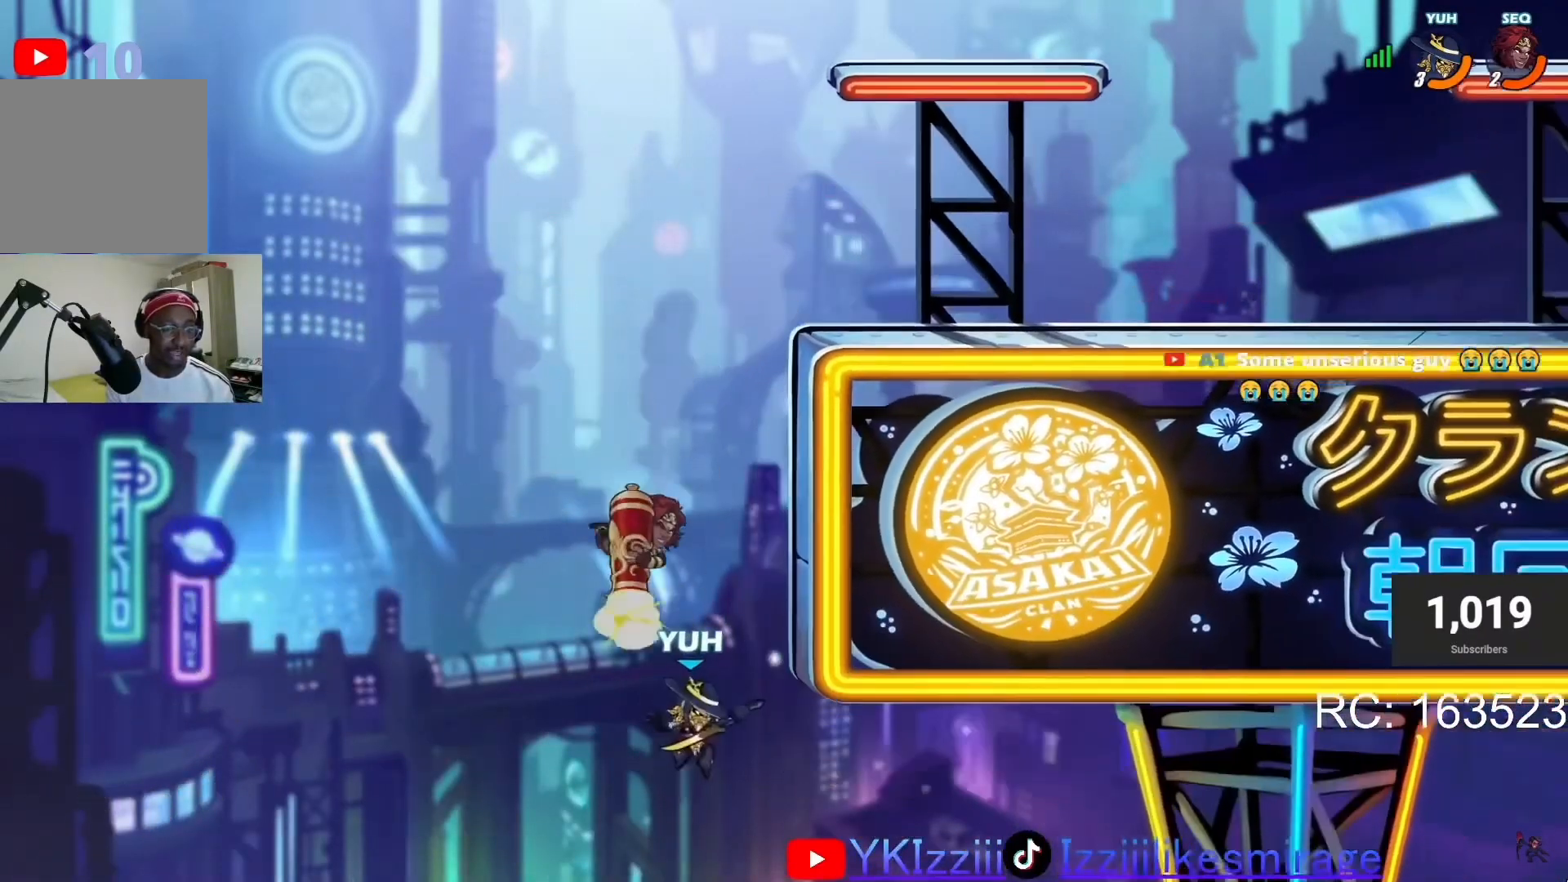
{"buttons": ["CROSS", "SQUARE", "DPAD_RIGHT"], "left_stick": "center", "events": [[333, "CROSS", "down"], [333, "DPAD_LEFT", "down"], [333, "DPAD_RIGHT", "up"], [400, "SQUARE", "down"], [433, "DPAD_LEFT", "up"], [467, "DPAD_RIGHT", "down"]]}
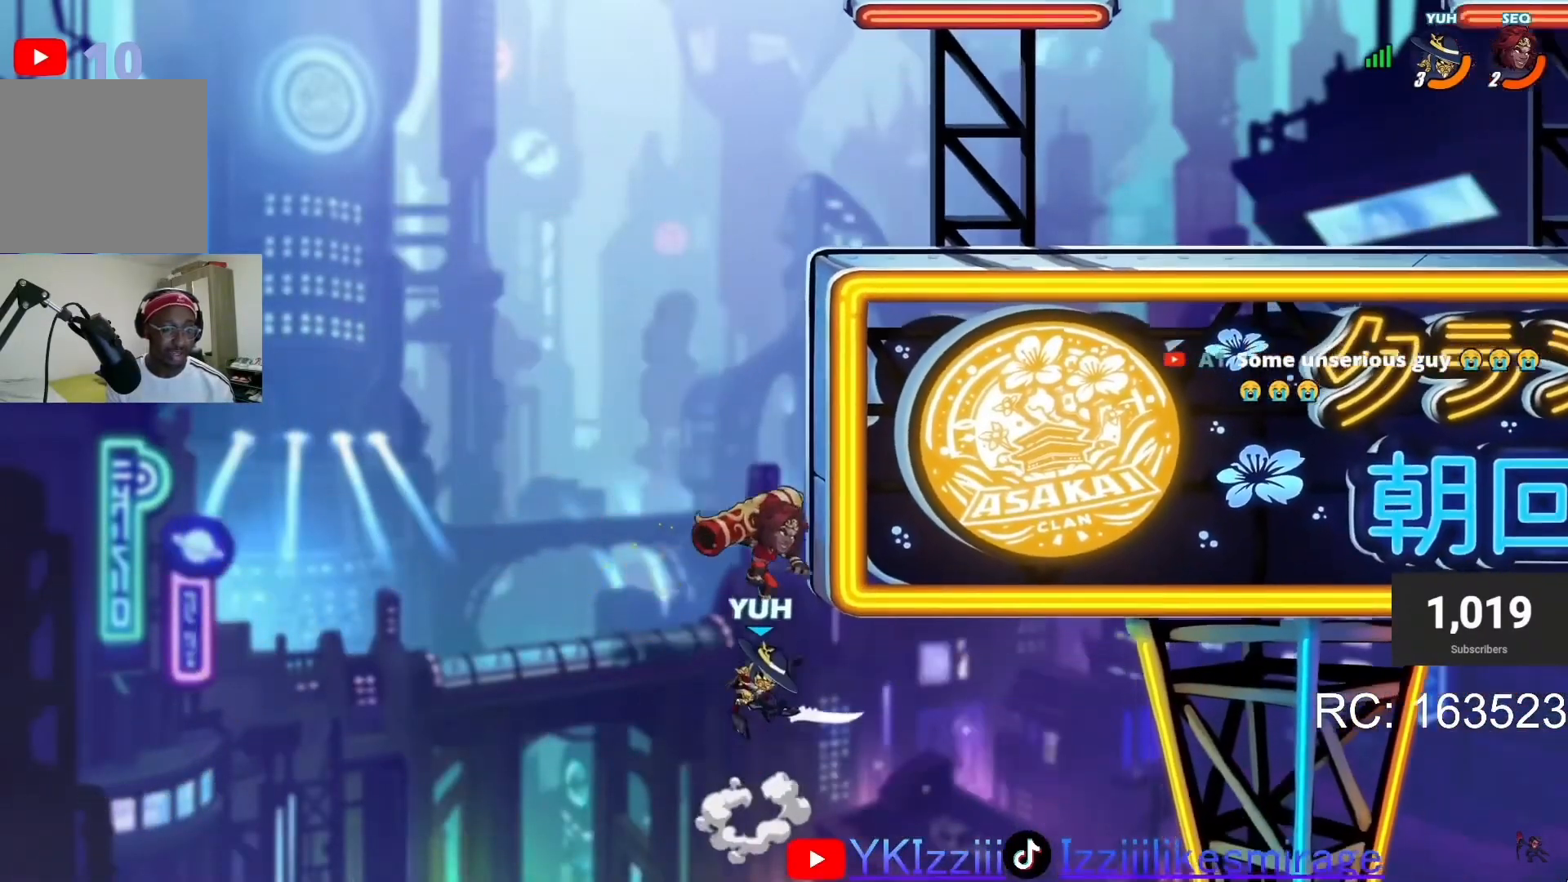
{"buttons": ["DPAD_RIGHT"], "left_stick": "center", "events": [[67, "CROSS", "up"], [100, "SQUARE", "up"]]}
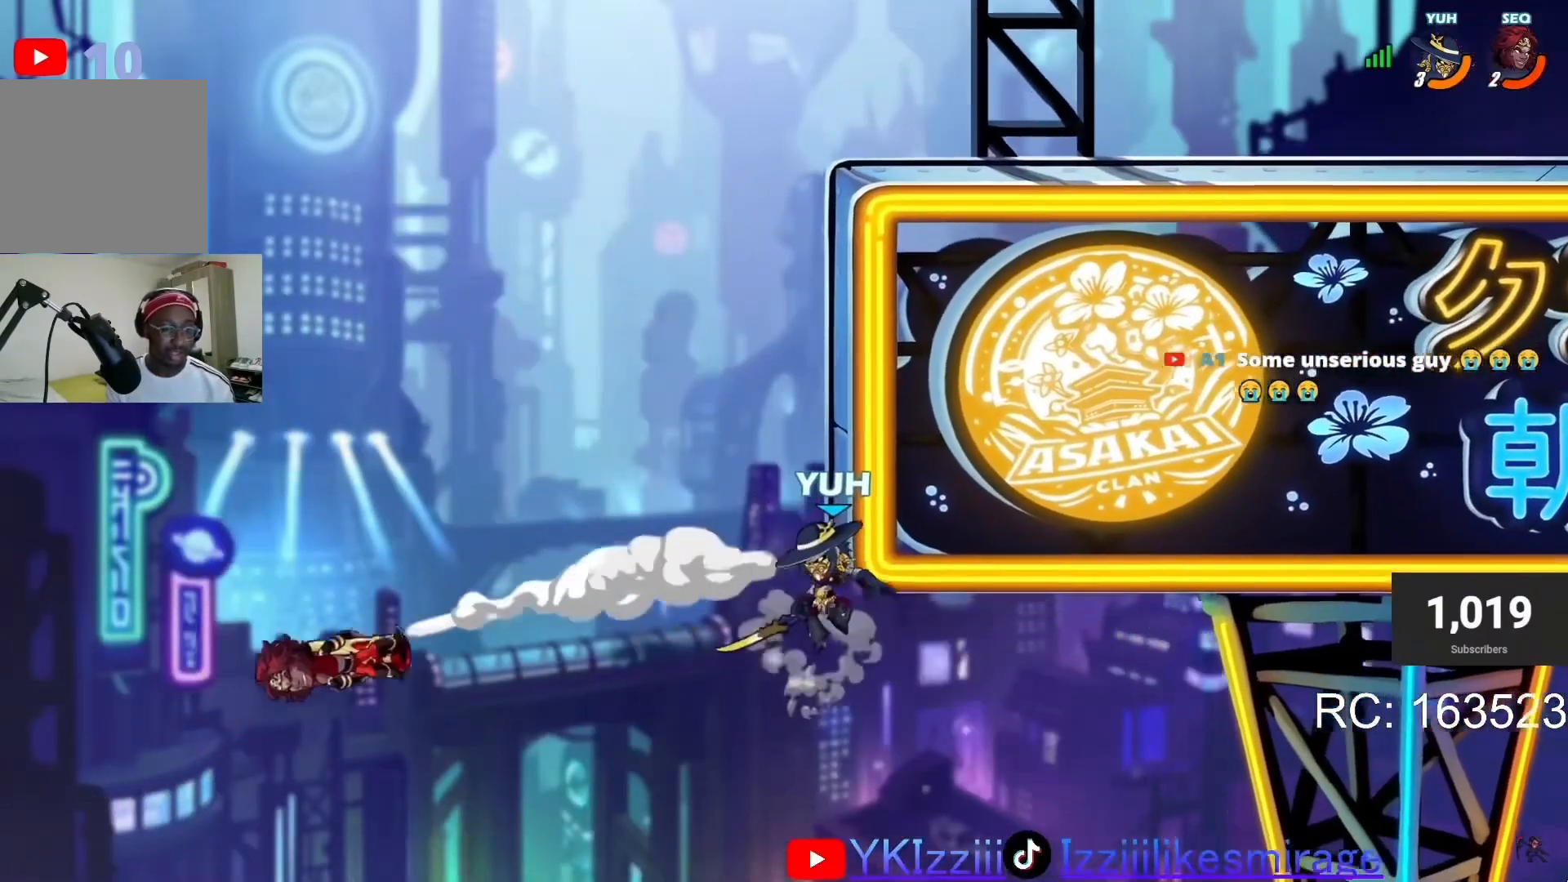
{"buttons": ["DPAD_RIGHT"], "left_stick": "center", "events": [[33, "DPAD_RIGHT", "up"], [66, "CROSS", "down"], [66, "DPAD_LEFT", "down"], [133, "DPAD_LEFT", "up"], [166, "CROSS", "up"], [200, "DPAD_RIGHT", "down"]]}
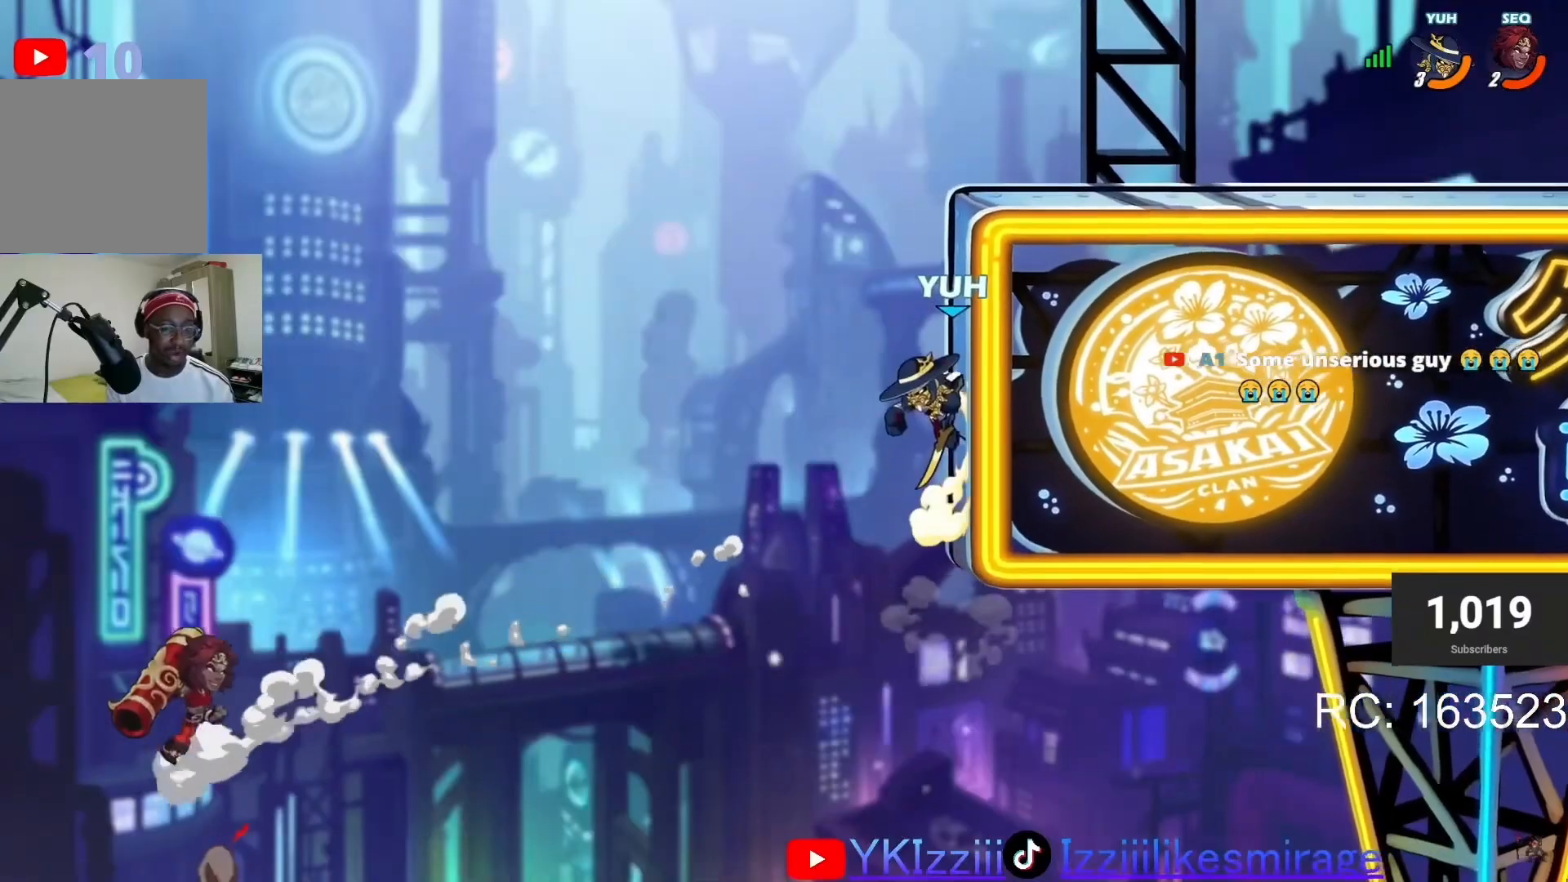
{"buttons": ["TRIANGLE", "L1"], "left_stick": "center"}
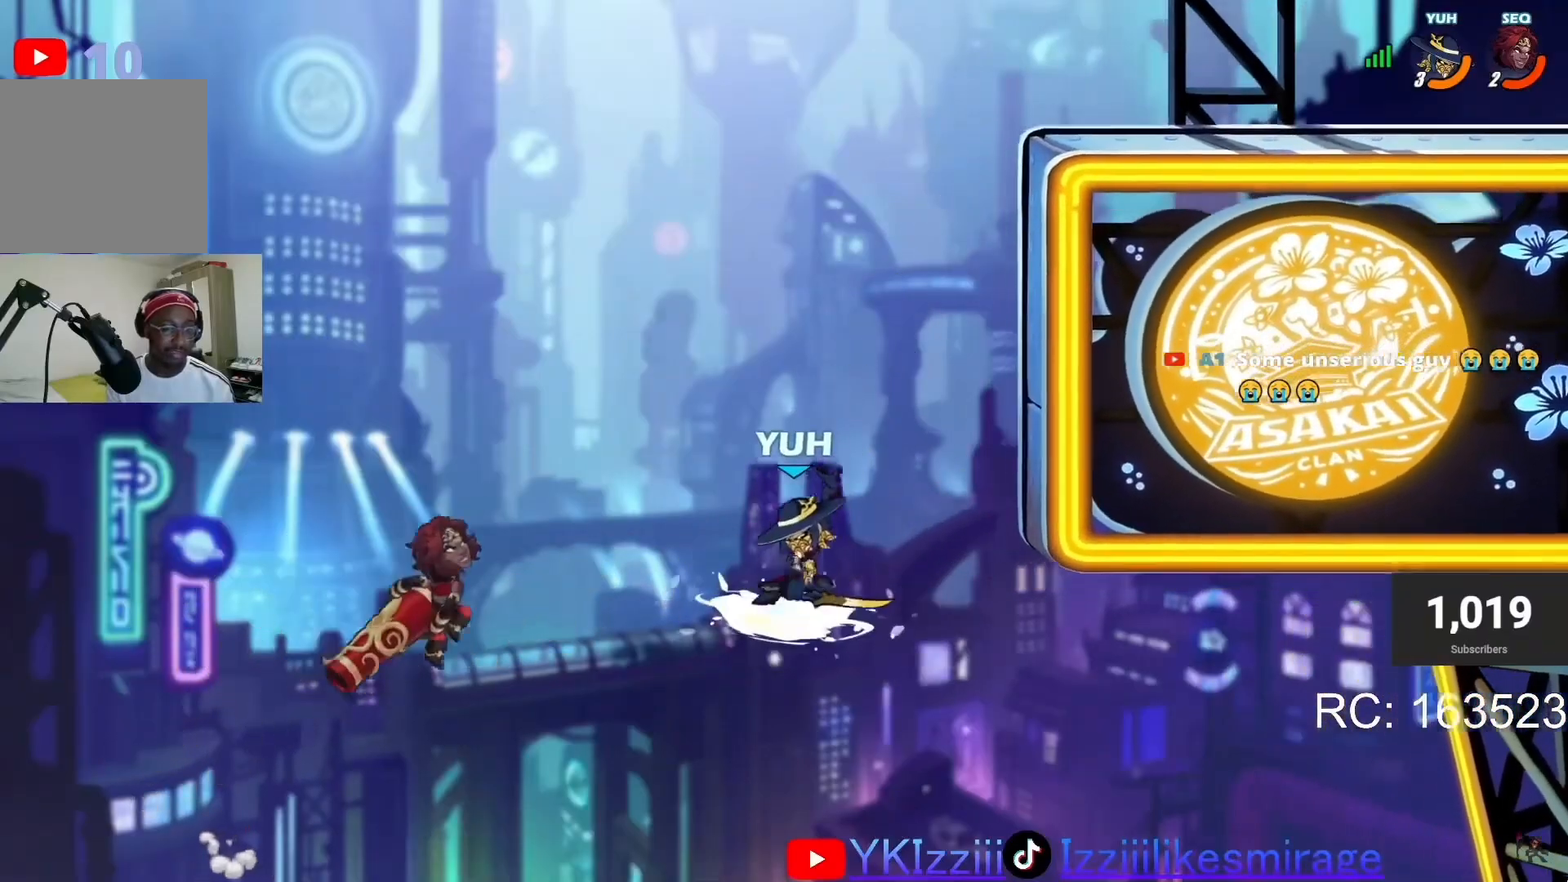
{"buttons": [], "left_stick": "center", "events": [[33, "L1", "up"], [33, "TRIANGLE", "up"]]}
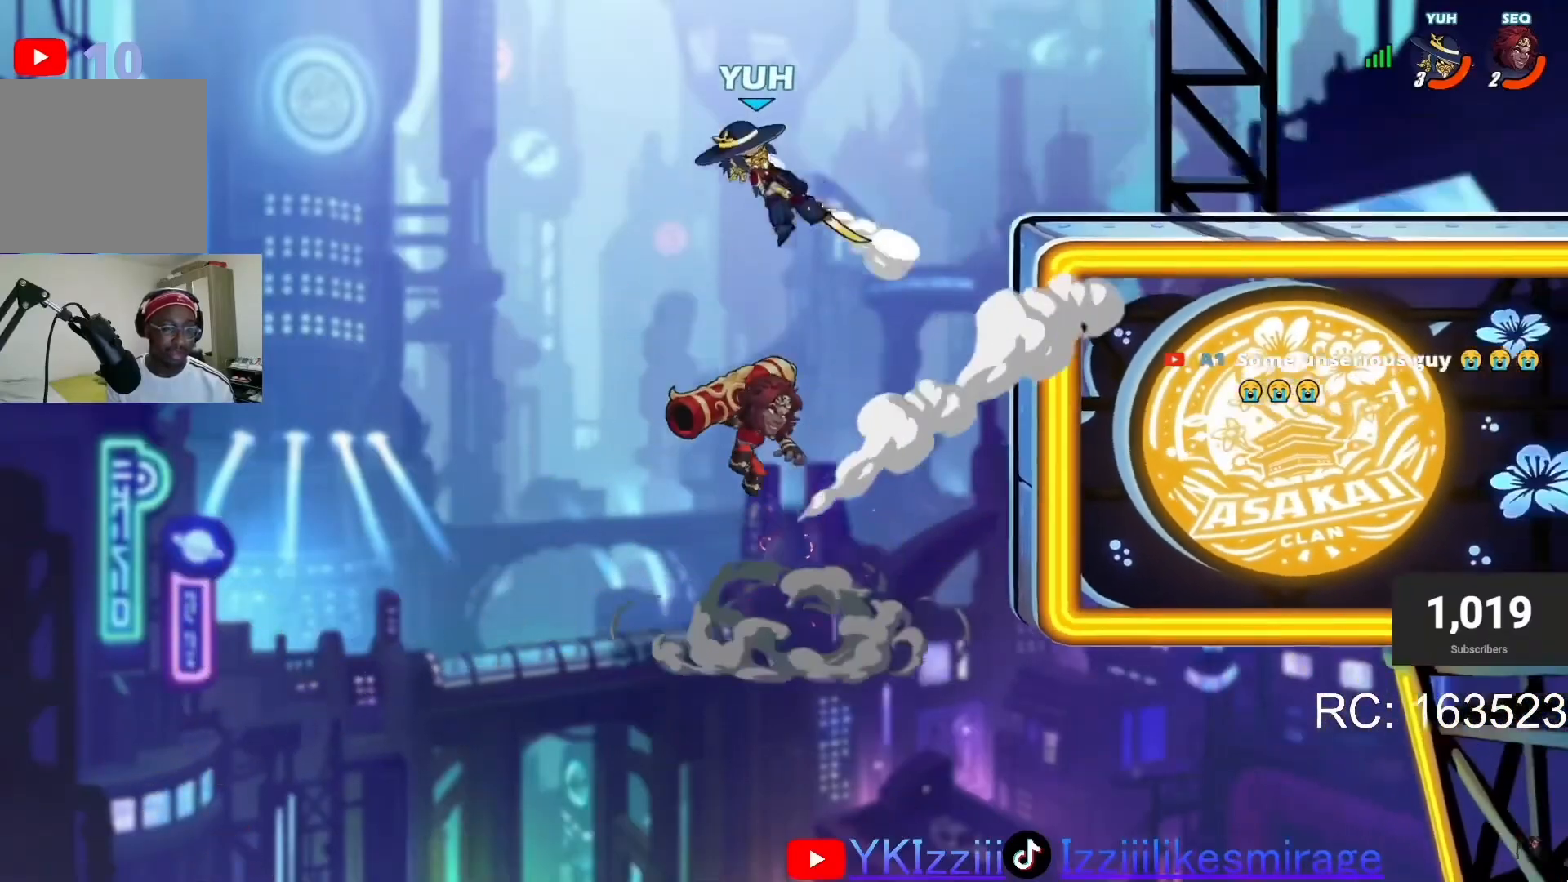
{"buttons": ["CROSS"], "left_stick": "center", "events": [[33, "DPAD_RIGHT", "down"], [167, "CROSS", "down"], [267, "CROSS", "up"], [334, "CROSS", "down"], [367, "CROSS", "up"], [367, "DPAD_LEFT", "down"], [367, "DPAD_RIGHT", "up"], [467, "CROSS", "down"], [501, "DPAD_LEFT", "up"]]}
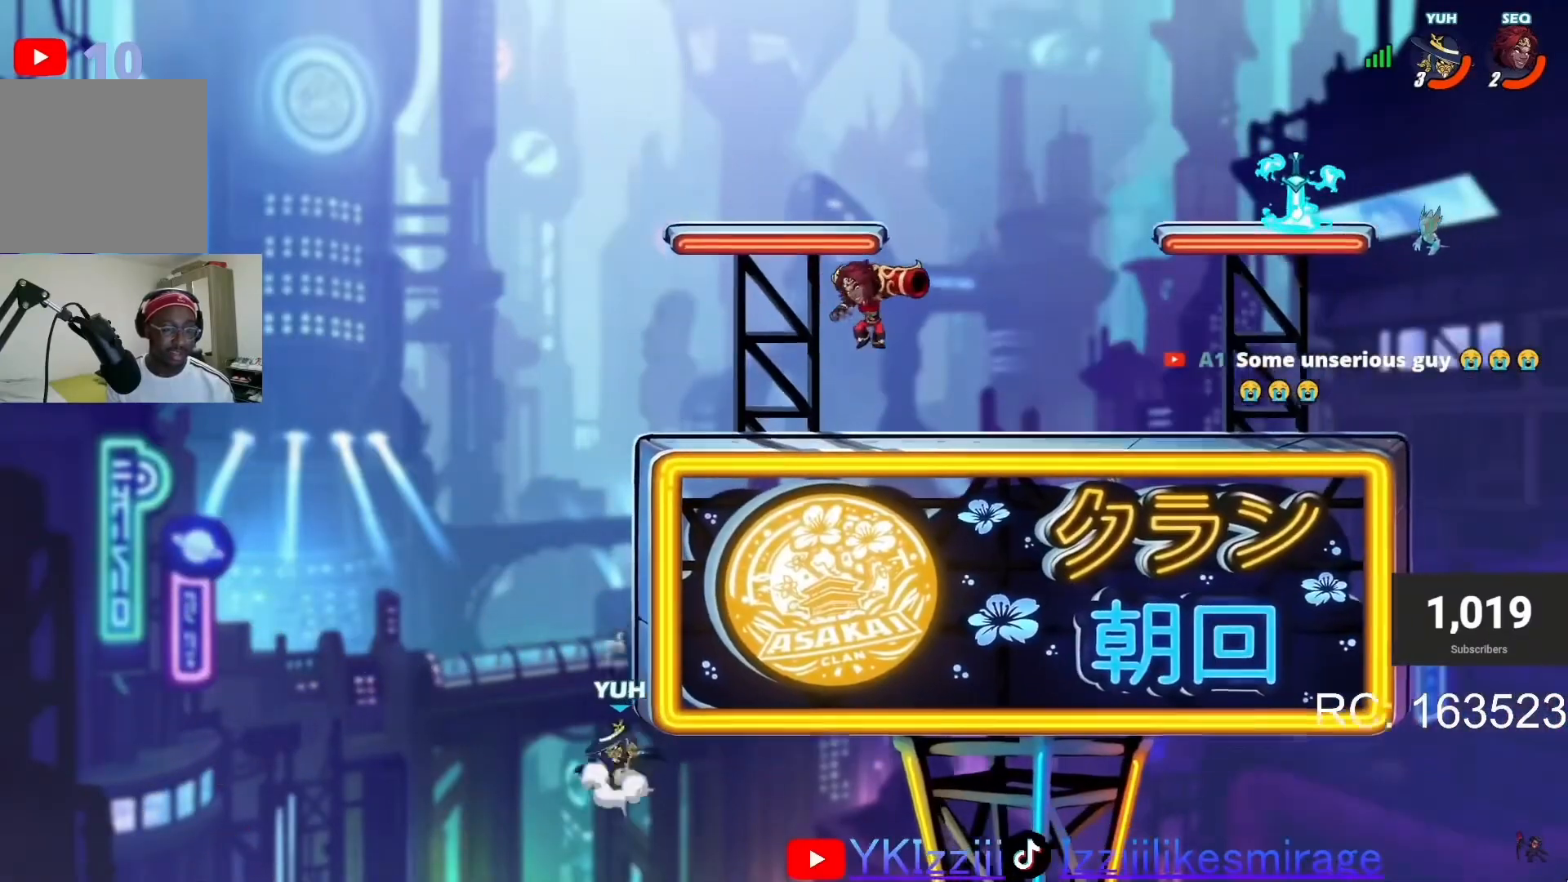
{"buttons": ["DPAD_LEFT"], "left_stick": "center", "events": [[33, "DPAD_RIGHT", "down"], [66, "CROSS", "up"], [367, "CROSS", "down"], [367, "DPAD_LEFT", "down"], [367, "DPAD_RIGHT", "up"], [433, "CROSS", "up"]]}
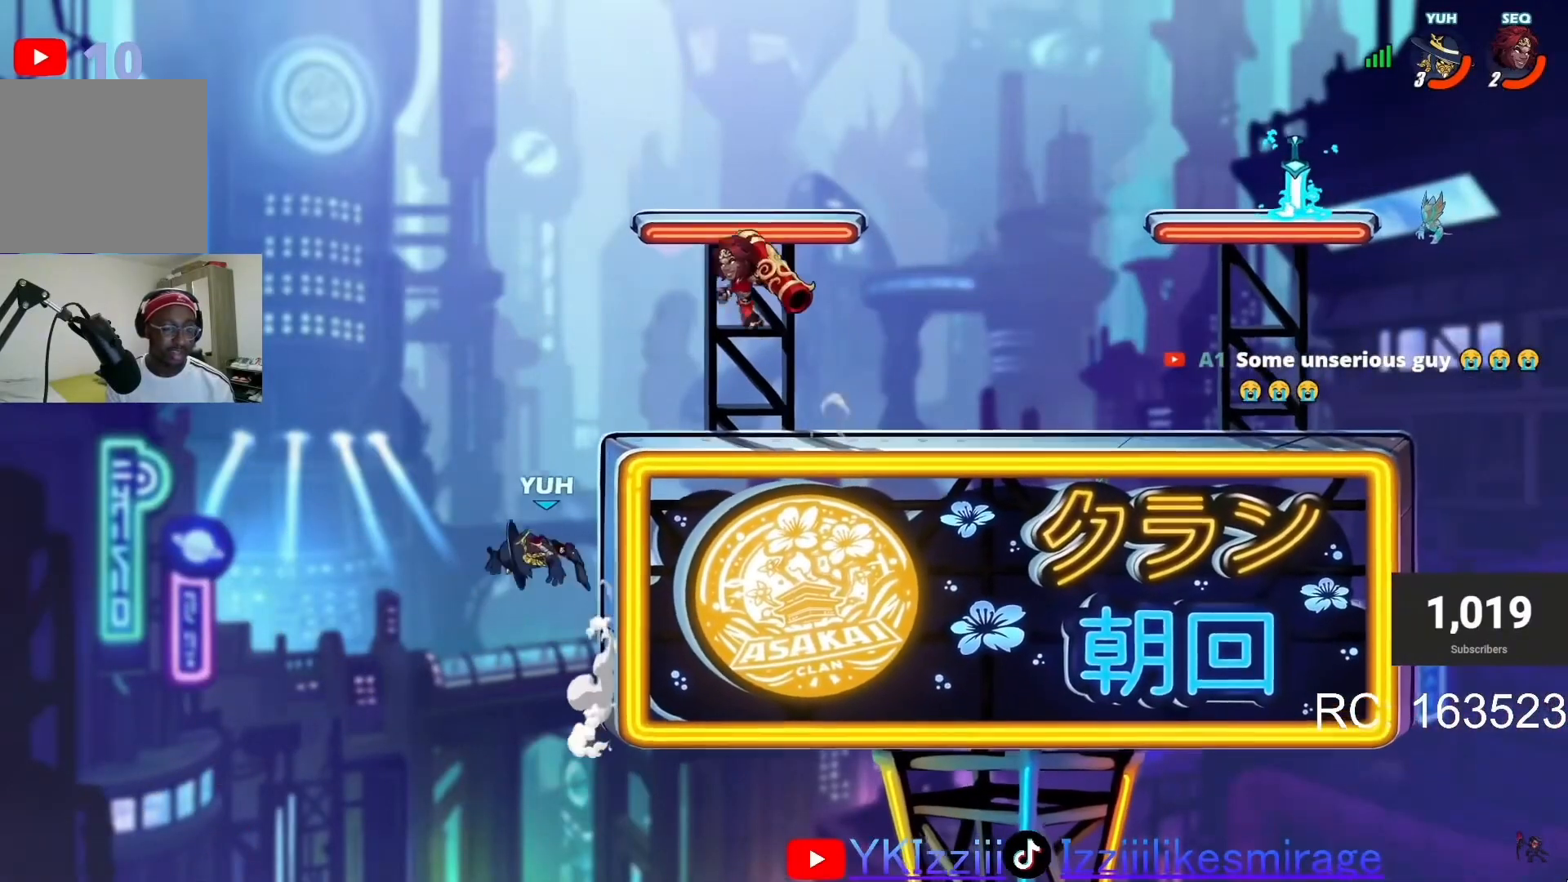
{"buttons": ["DPAD_RIGHT"], "left_stick": "center", "events": [[33, "DPAD_LEFT", "up"], [33, "DPAD_UP", "down"], [100, "TRIANGLE", "down"], [134, "CIRCLE", "down"], [167, "DPAD_RIGHT", "down"], [167, "DPAD_UP", "up"], [267, "DPAD_RIGHT", "up"], [334, "DPAD_LEFT", "down"], [400, "DPAD_LEFT", "up"], [400, "DPAD_RIGHT", "down"], [434, "CIRCLE", "up"], [467, "TRIANGLE", "up"]]}